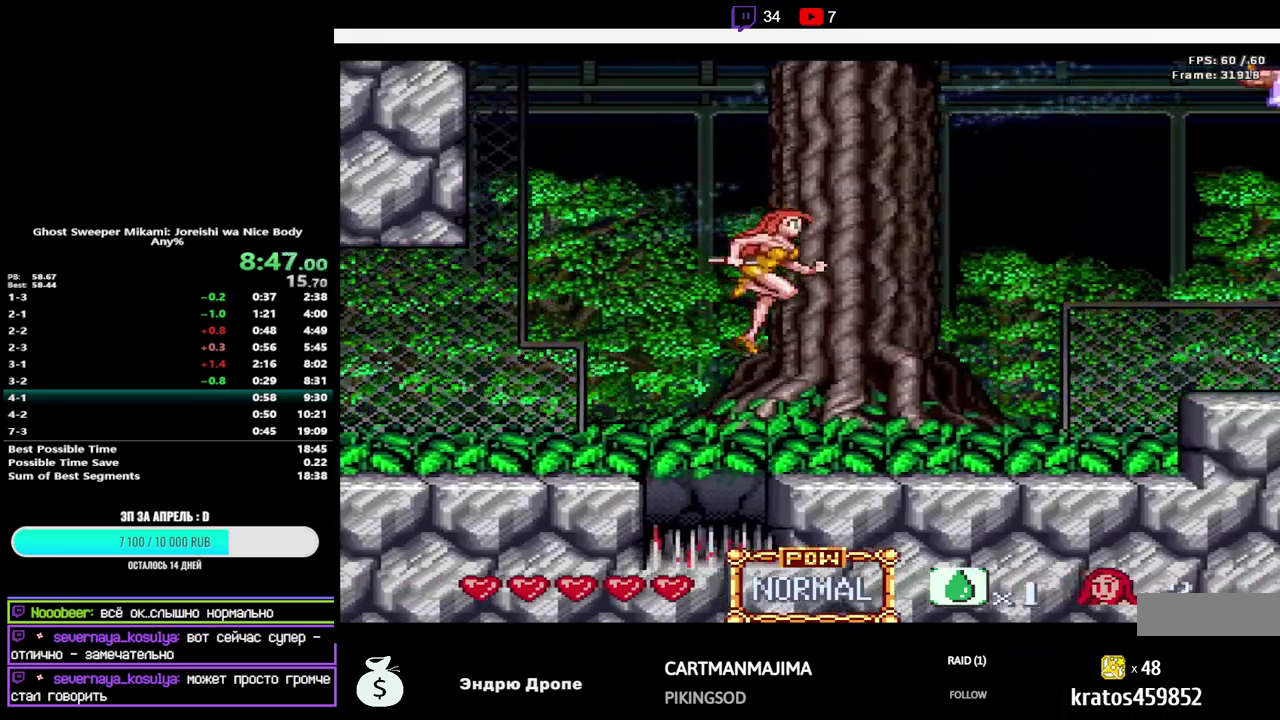
Gameplay with a controller (Nintendo layout); each line is a JSON object with the inputs held at the frame after it. "events" lists button and stick changes between this image and that frame as [ms after this image, input, new state], when the widget could be followed in between. Not read: L3 R3.
{"buttons": ["DPAD_RIGHT"], "events": []}
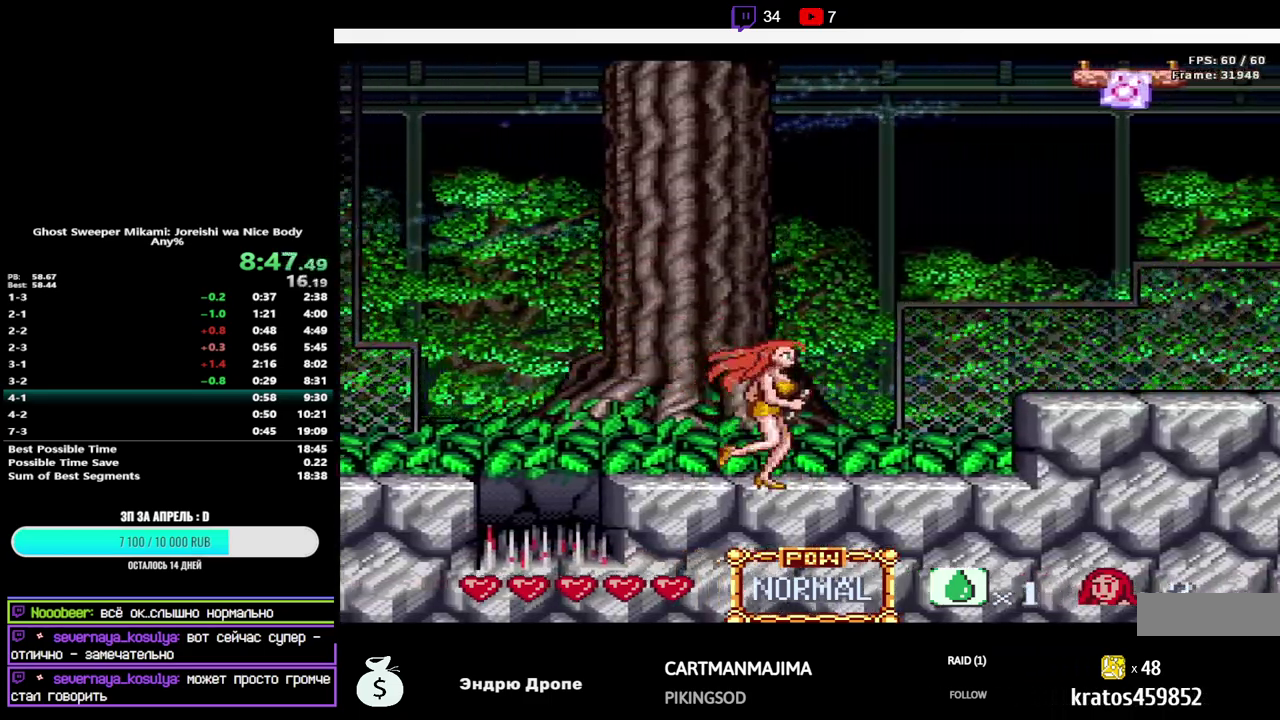
{"buttons": ["DPAD_RIGHT"], "events": [[267, "B", "down"], [500, "B", "up"]]}
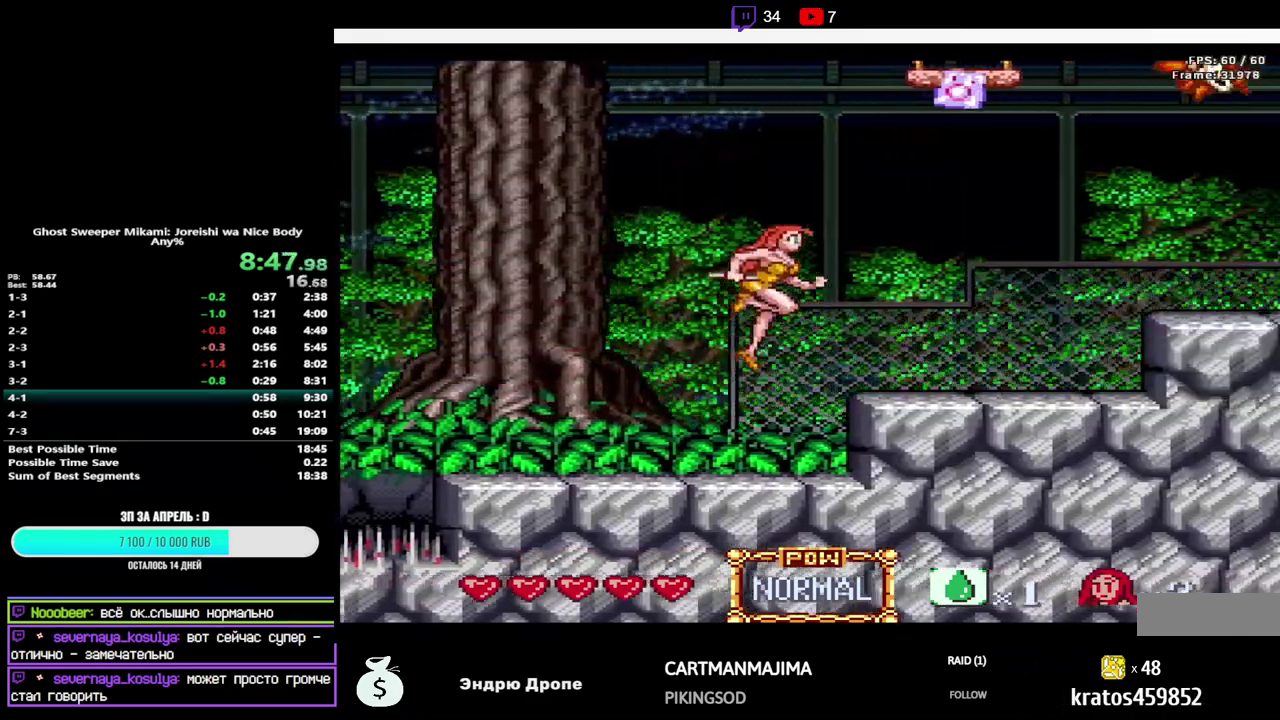
{"buttons": ["DPAD_RIGHT"], "events": []}
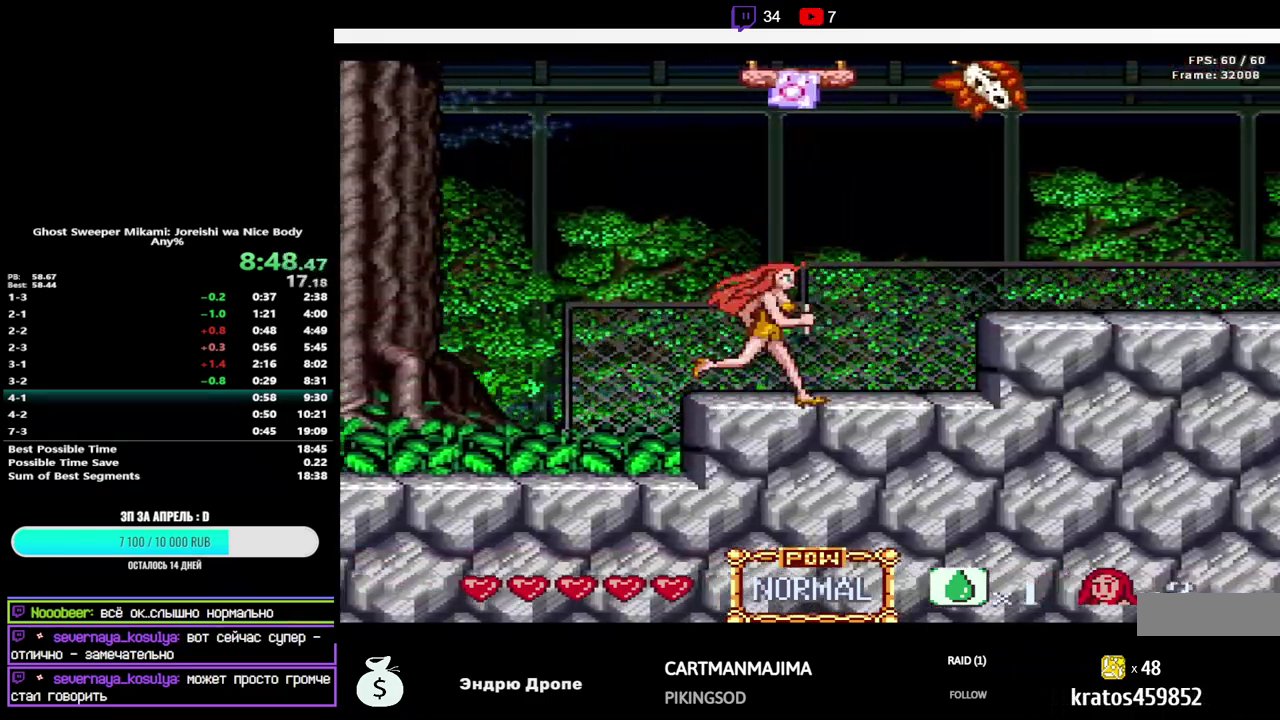
{"buttons": ["B", "DPAD_UP", "DPAD_RIGHT"], "events": [[150, "DPAD_UP", "down"], [167, "B", "down"], [333, "Y", "down"], [500, "Y", "up"]]}
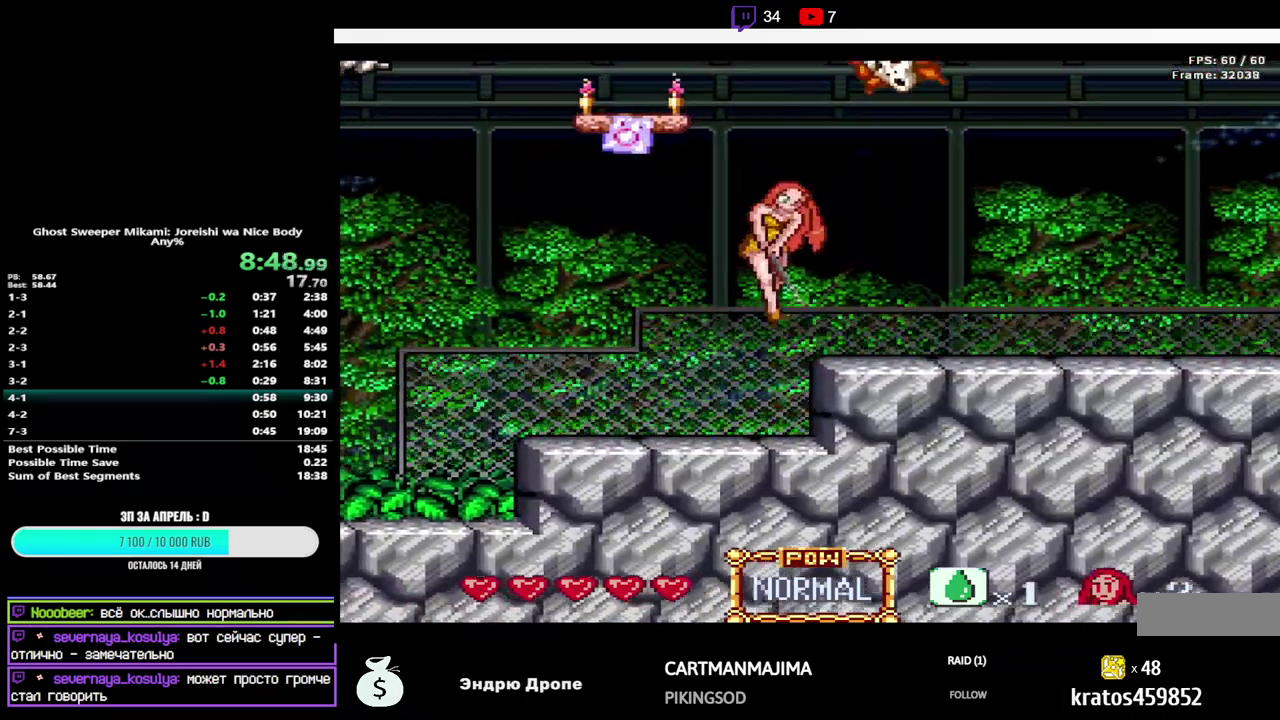
{"buttons": ["B", "DPAD_UP", "DPAD_RIGHT"], "events": [[17, "B", "up"], [483, "B", "down"]]}
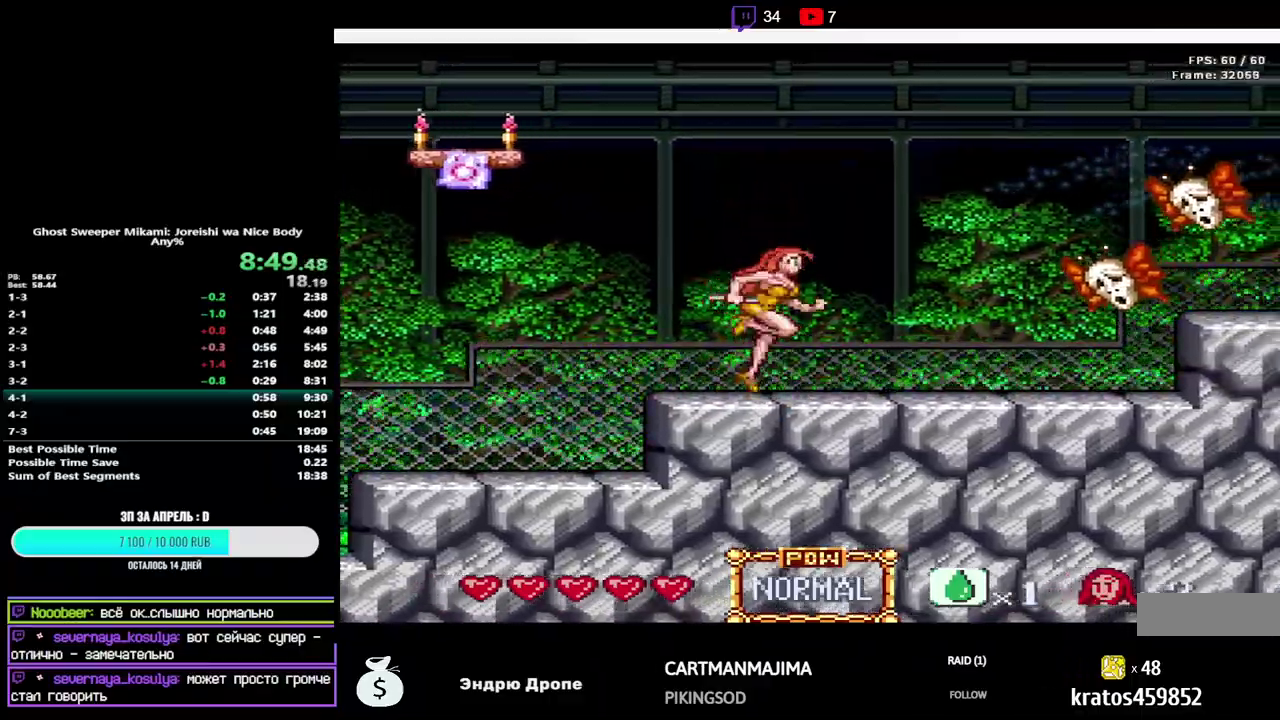
{"buttons": ["Y", "DPAD_UP", "DPAD_RIGHT"], "events": [[183, "B", "up"], [433, "Y", "down"]]}
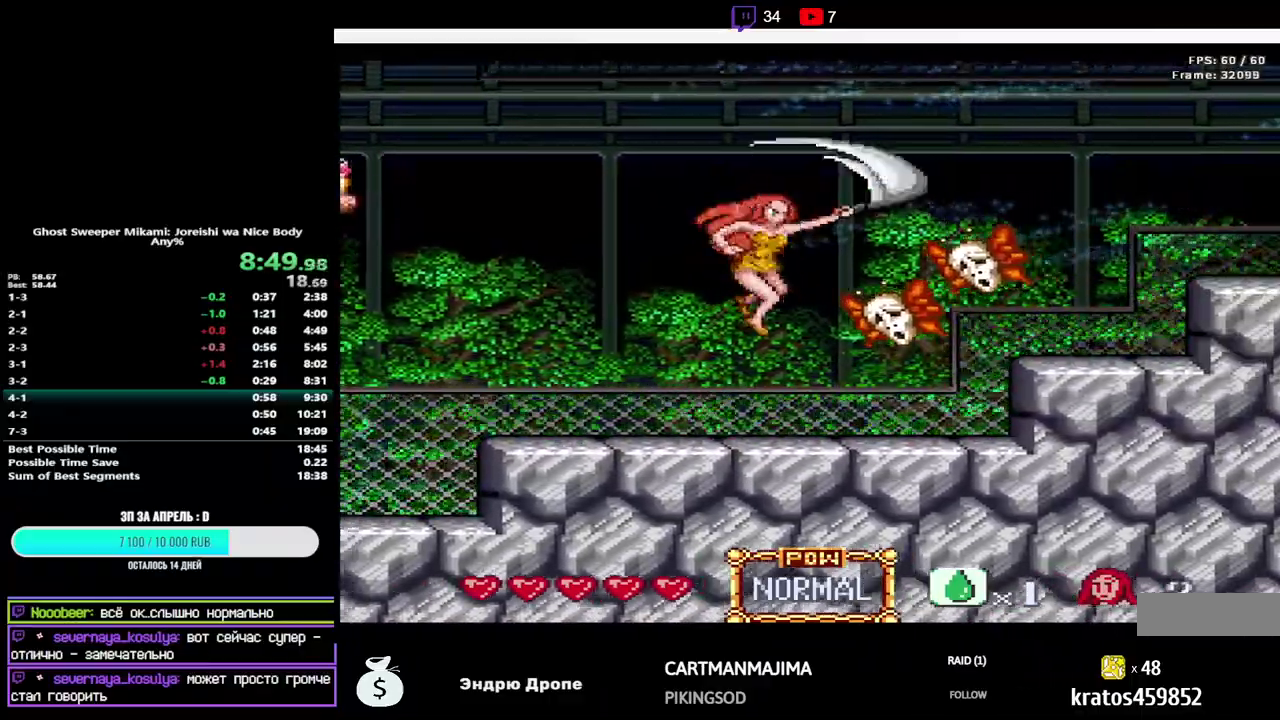
{"buttons": ["DPAD_RIGHT"], "events": [[67, "Y", "up"], [83, "DPAD_UP", "up"], [283, "B", "down"], [400, "B", "up"]]}
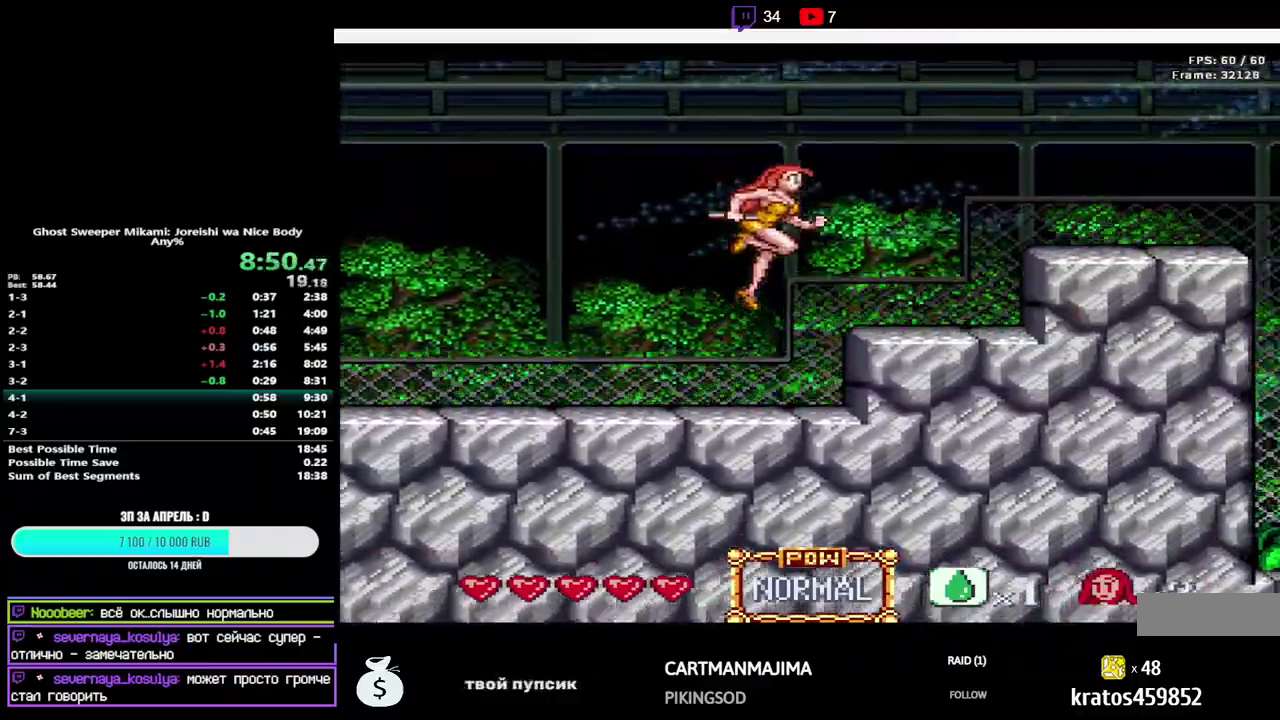
{"buttons": ["B", "DPAD_RIGHT"], "events": [[417, "B", "down"]]}
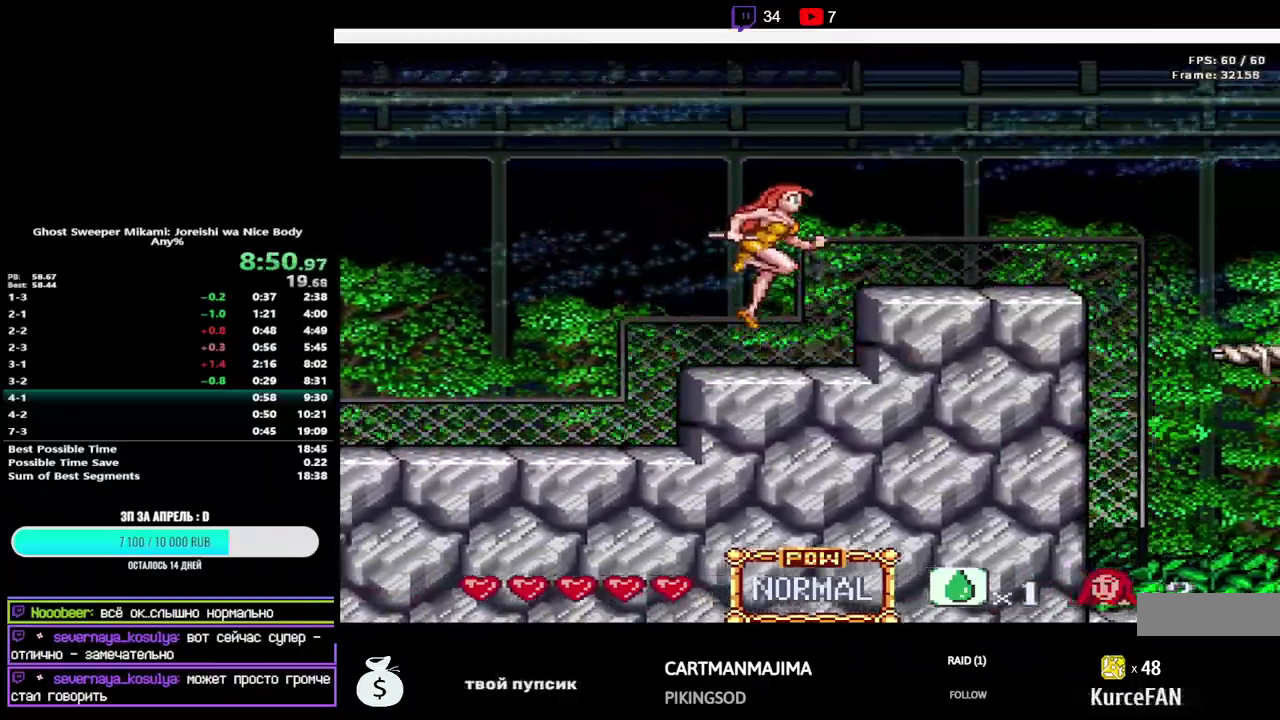
{"buttons": ["DPAD_RIGHT"], "events": [[133, "B", "up"]]}
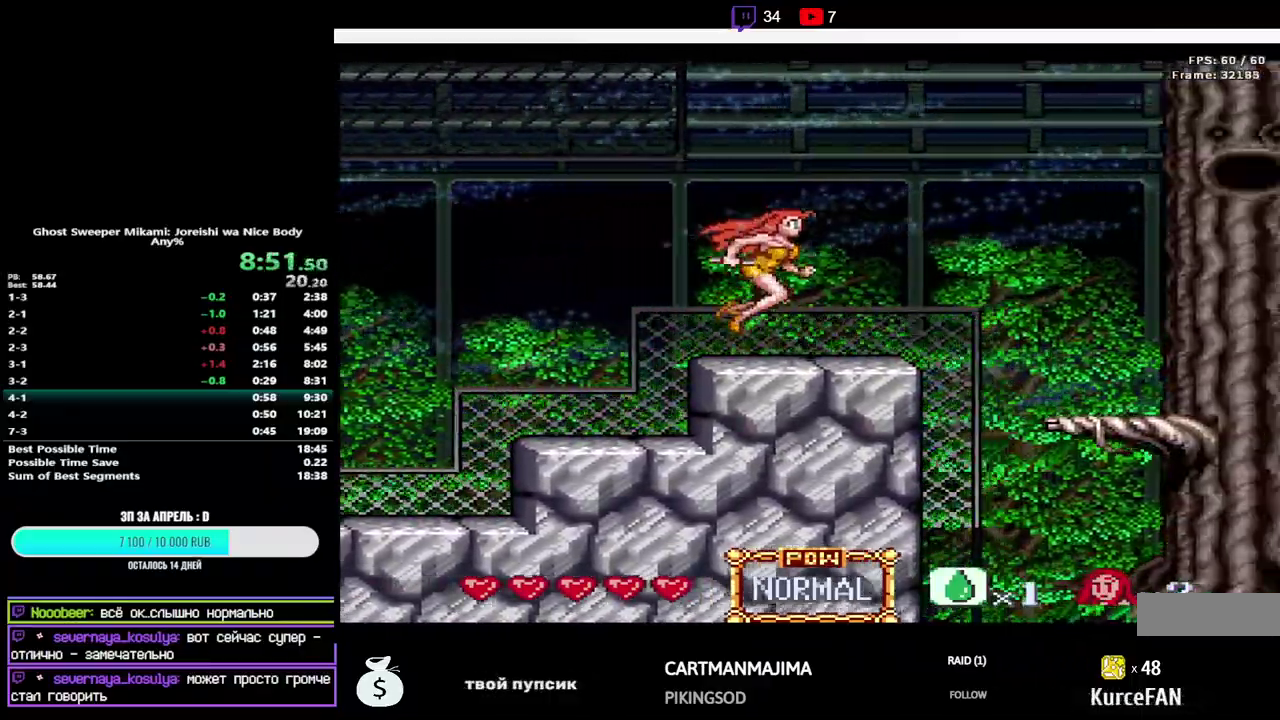
{"buttons": ["B", "DPAD_UP", "DPAD_RIGHT"], "events": [[317, "B", "down"], [383, "DPAD_UP", "down"]]}
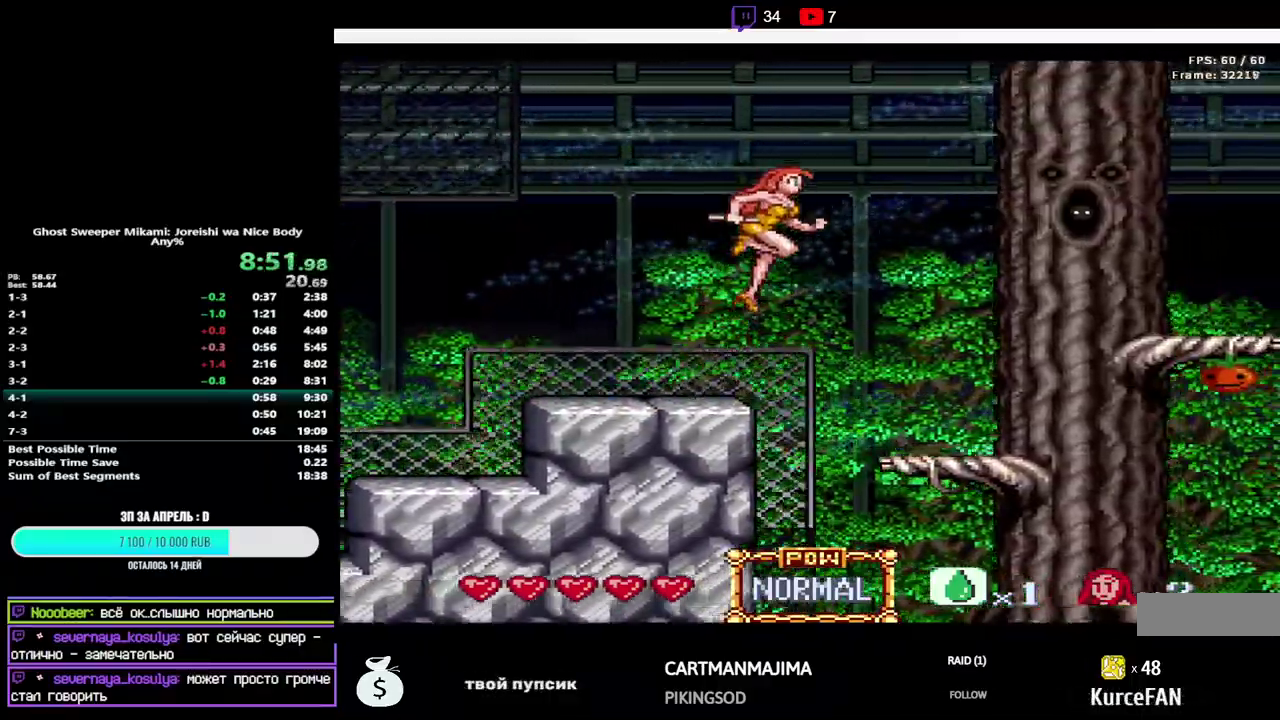
{"buttons": ["DPAD_RIGHT"], "events": [[33, "B", "up"], [283, "Y", "down"], [417, "DPAD_UP", "up"], [417, "Y", "up"]]}
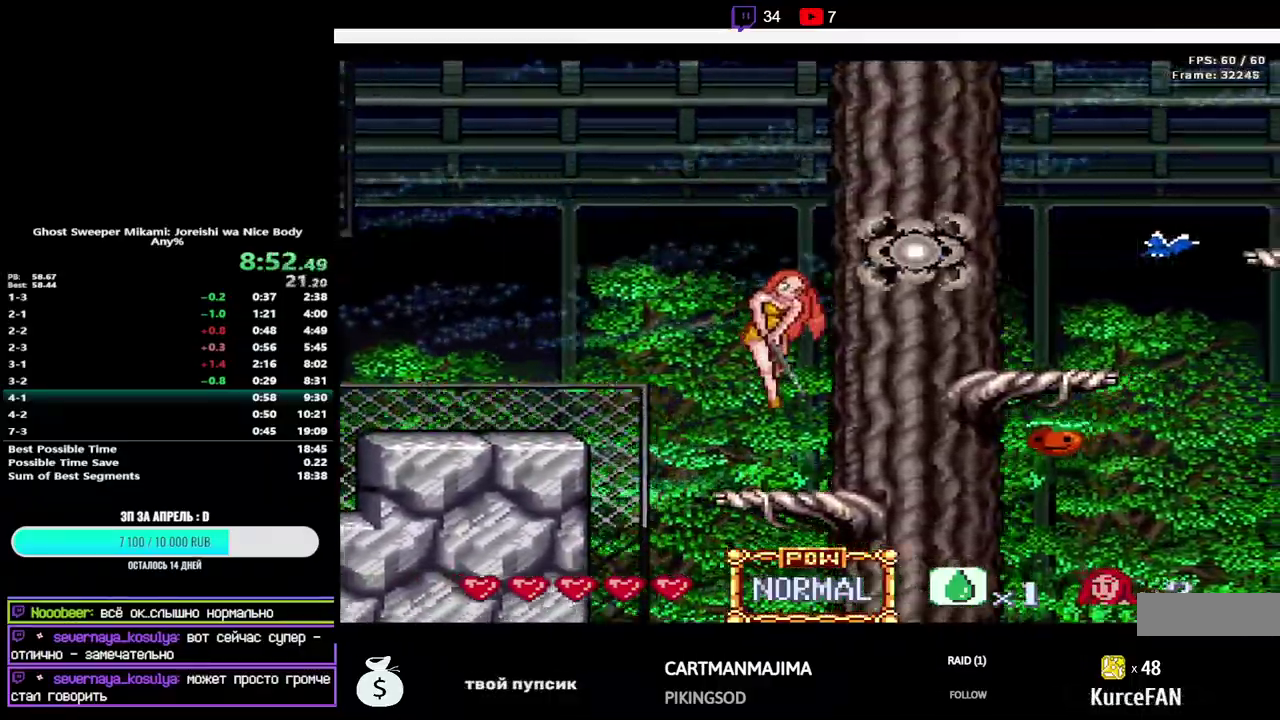
{"buttons": ["DPAD_RIGHT"], "events": [[167, "B", "down"], [383, "B", "up"]]}
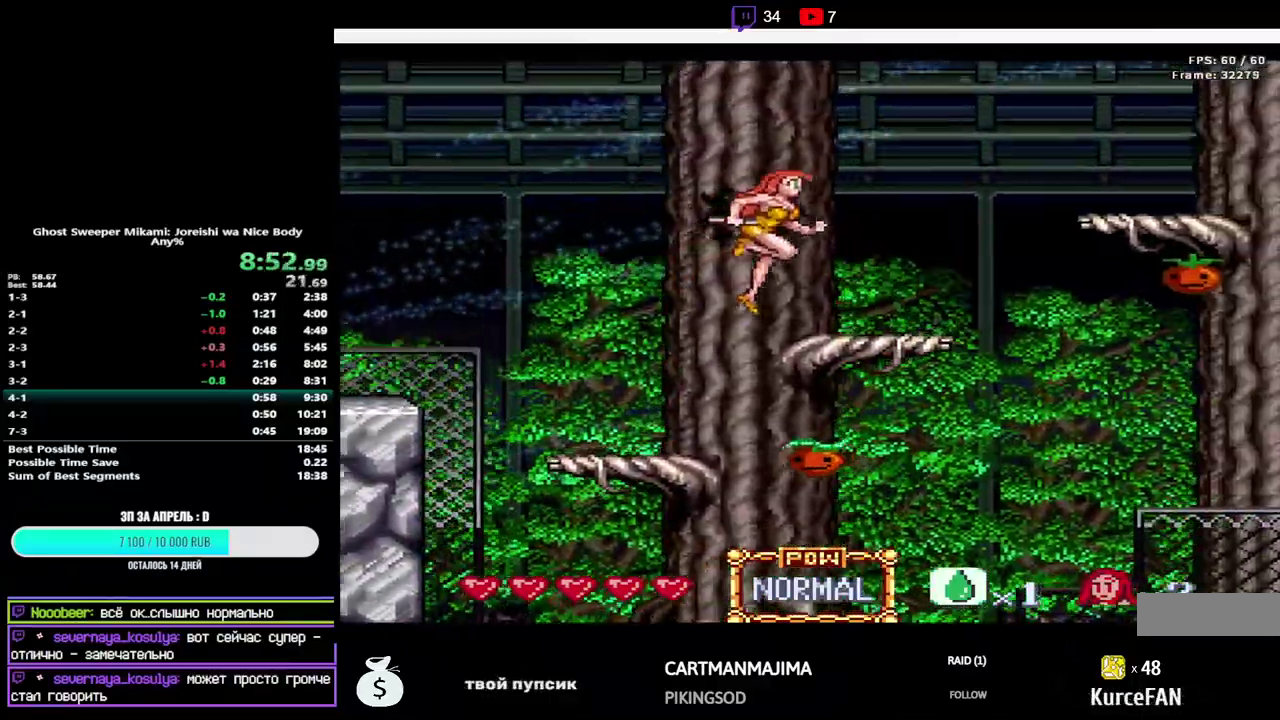
{"buttons": ["B", "DPAD_RIGHT"], "events": [[500, "B", "down"]]}
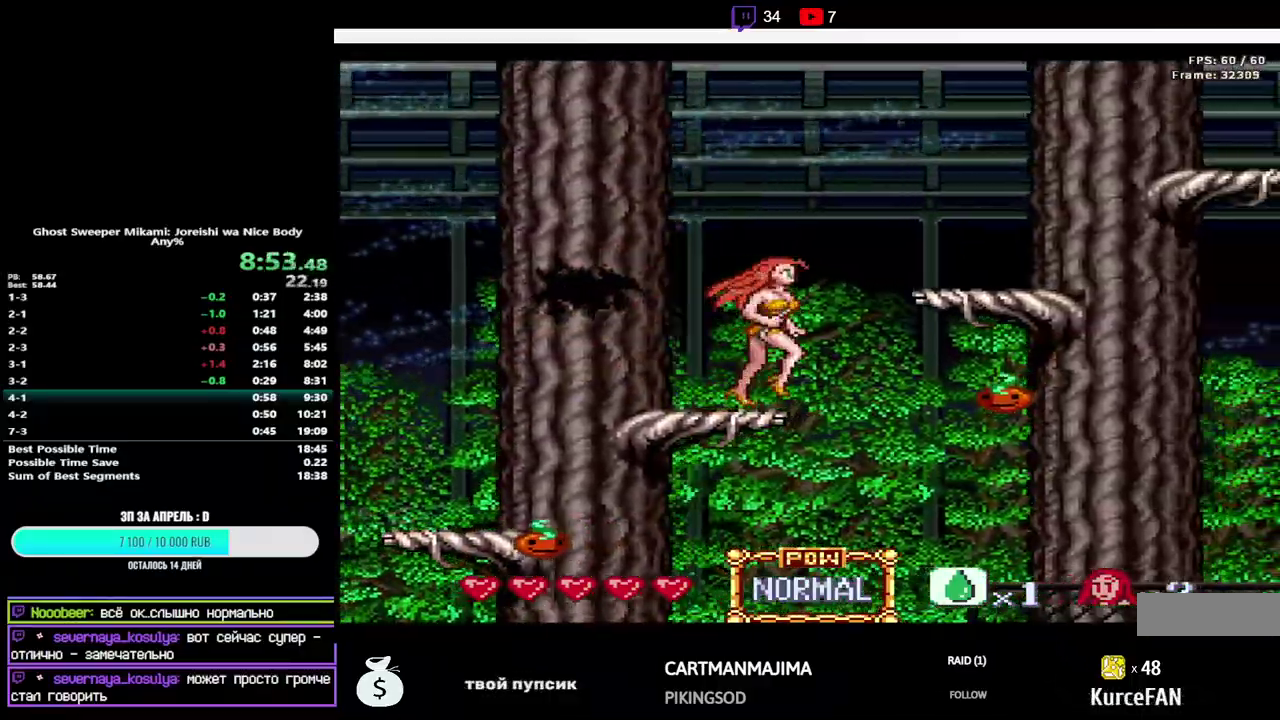
{"buttons": ["DPAD_RIGHT"], "events": [[267, "B", "up"]]}
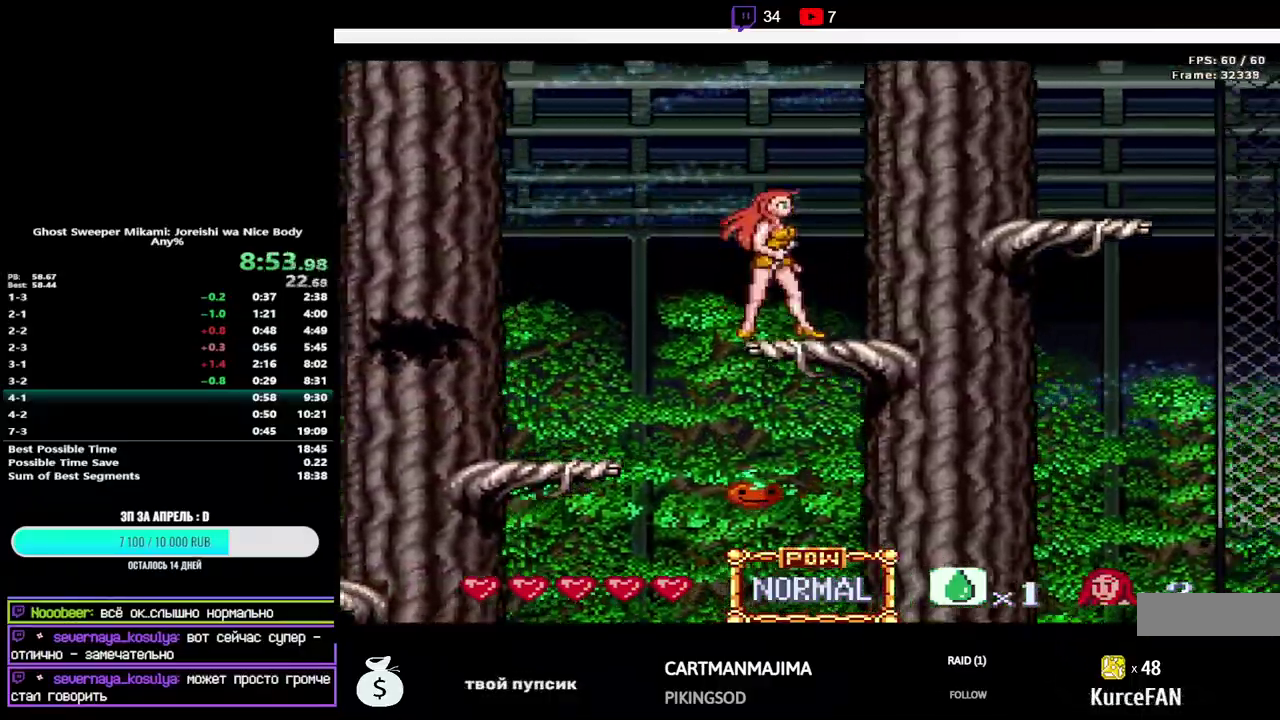
{"buttons": ["B", "DPAD_RIGHT"], "events": [[250, "B", "down"]]}
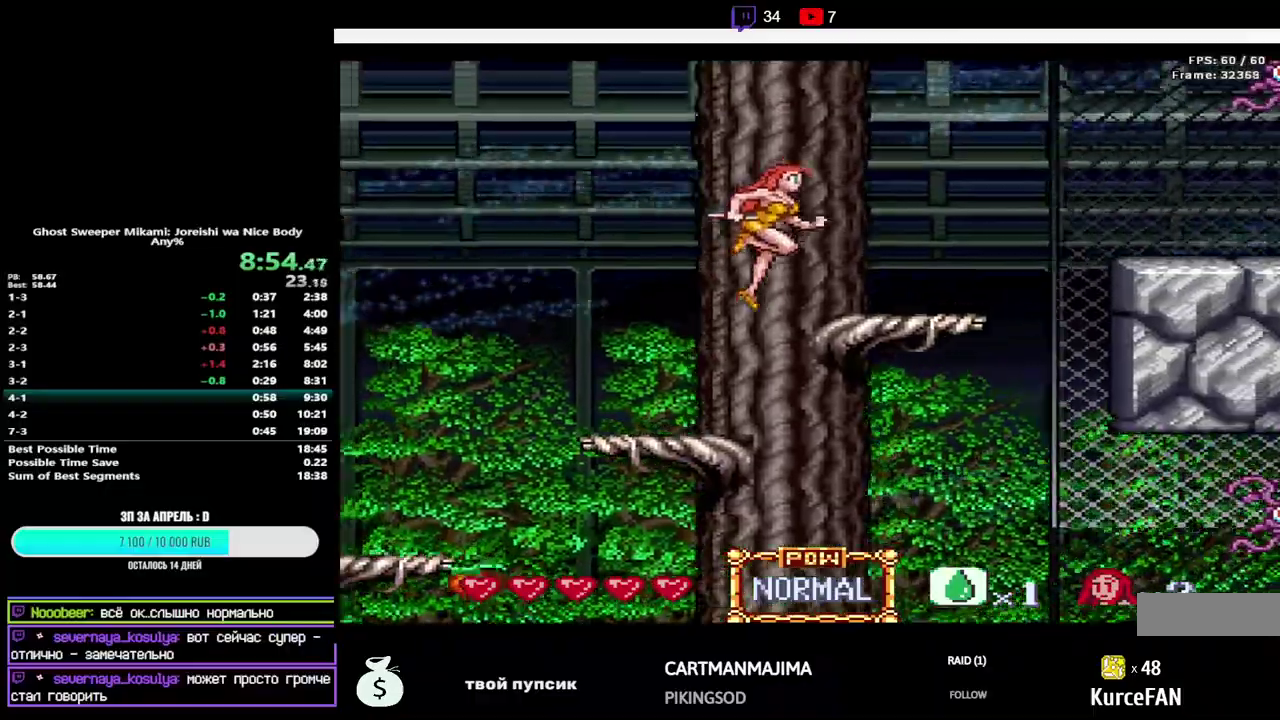
{"buttons": ["DPAD_RIGHT"], "events": [[17, "B", "up"]]}
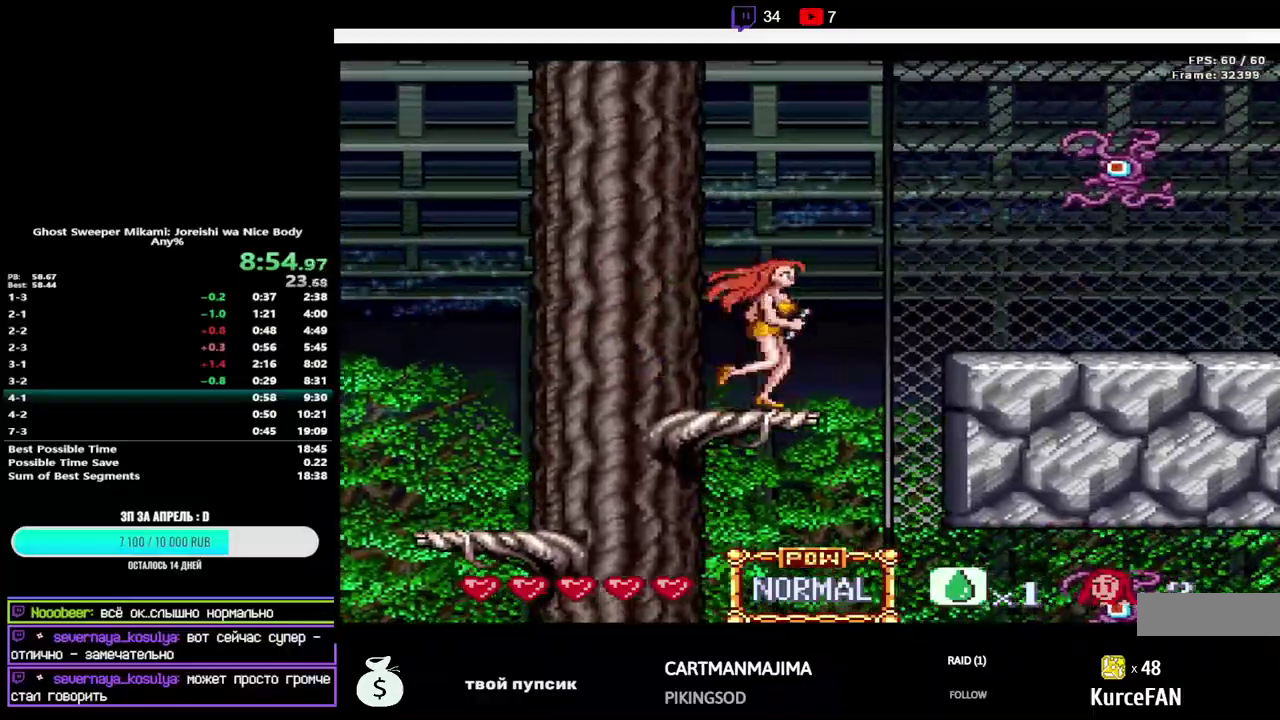
{"buttons": ["Y", "DPAD_UP", "DPAD_RIGHT"], "events": [[33, "B", "down"], [100, "DPAD_UP", "down"], [250, "B", "up"], [433, "Y", "down"]]}
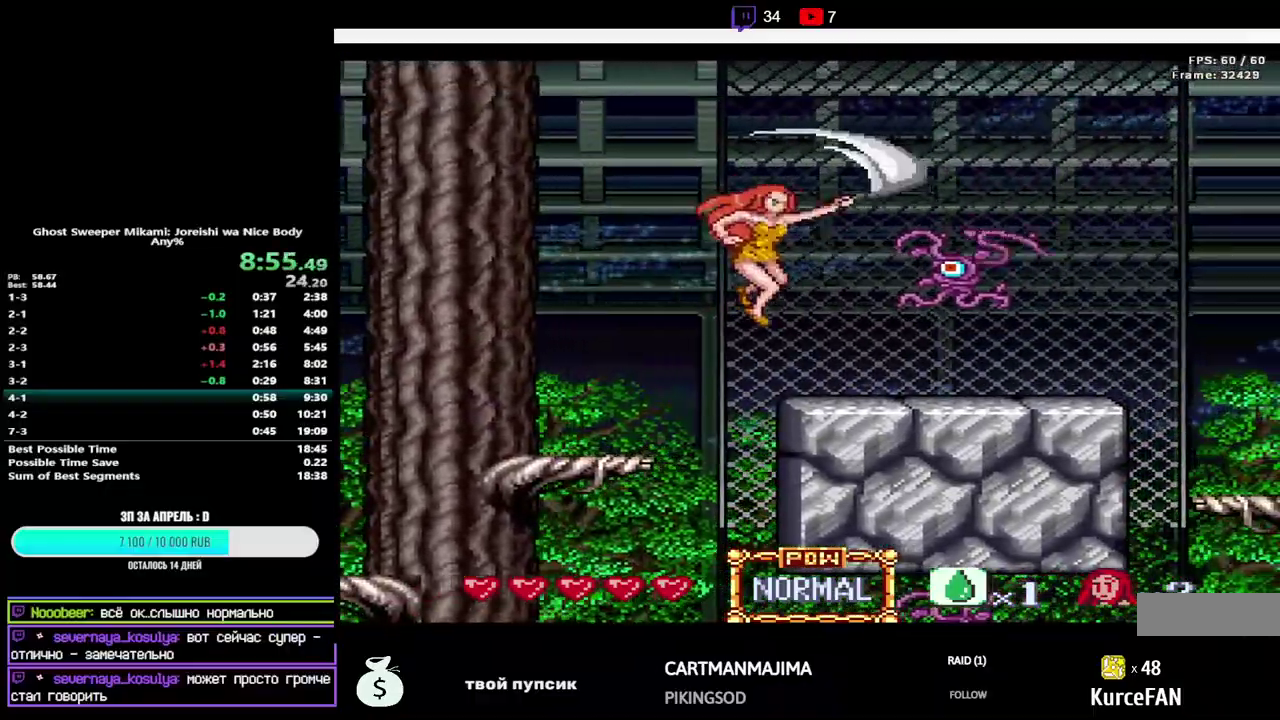
{"buttons": ["DPAD_RIGHT"], "events": [[50, "DPAD_UP", "up"], [67, "Y", "up"]]}
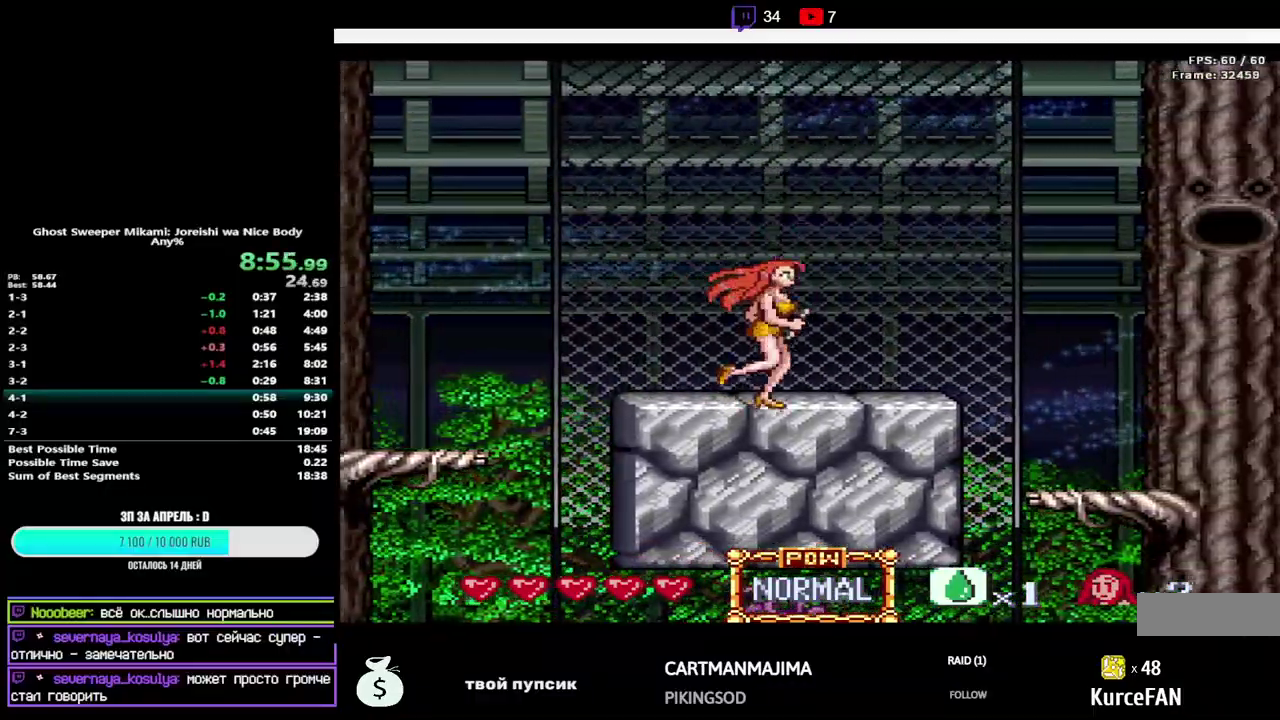
{"buttons": ["DPAD_UP", "DPAD_RIGHT"], "events": [[183, "B", "down"], [183, "DPAD_UP", "down"], [433, "B", "up"]]}
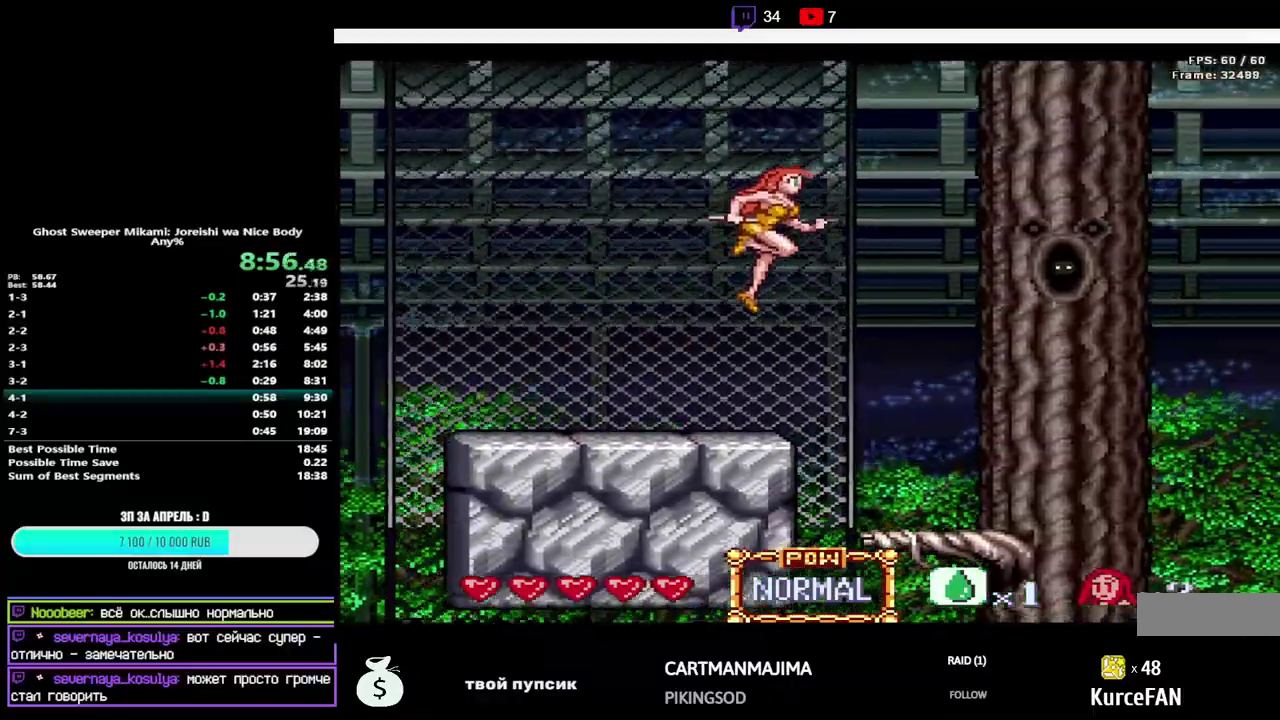
{"buttons": ["DPAD_UP", "DPAD_RIGHT"], "events": [[167, "Y", "down"], [317, "Y", "up"]]}
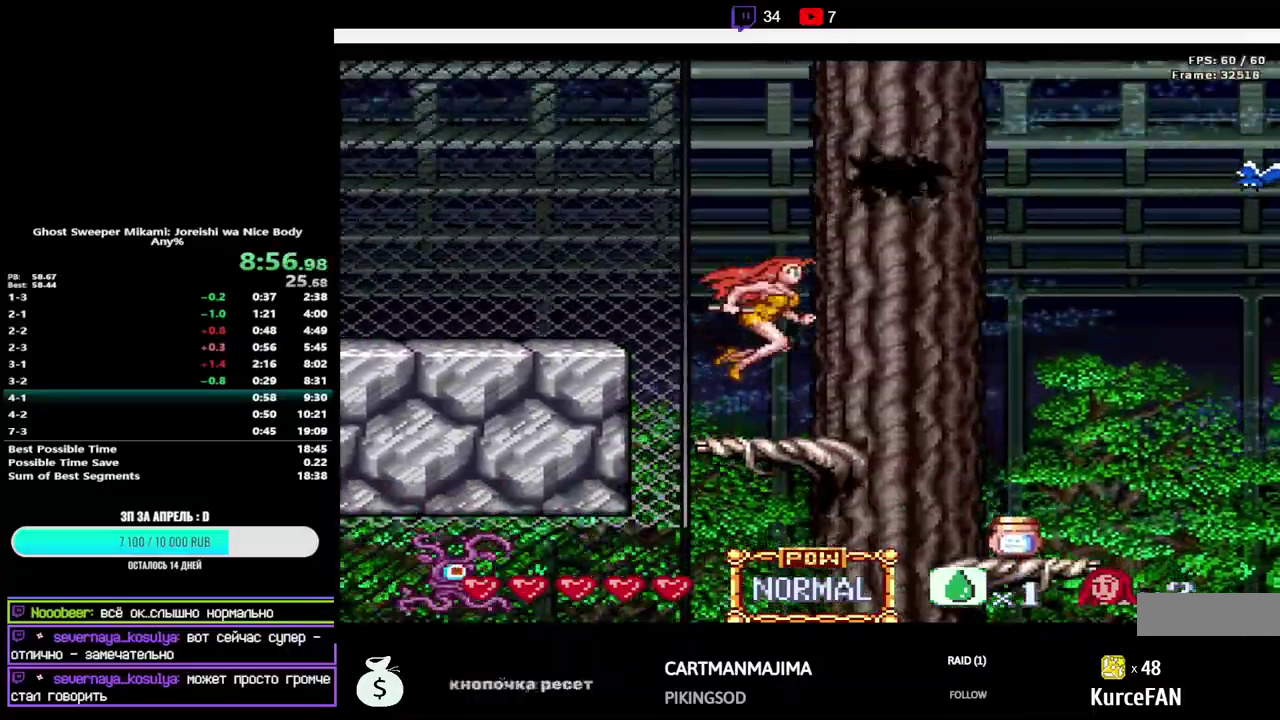
{"buttons": ["Y", "DPAD_UP", "DPAD_RIGHT"], "events": [[483, "Y", "down"]]}
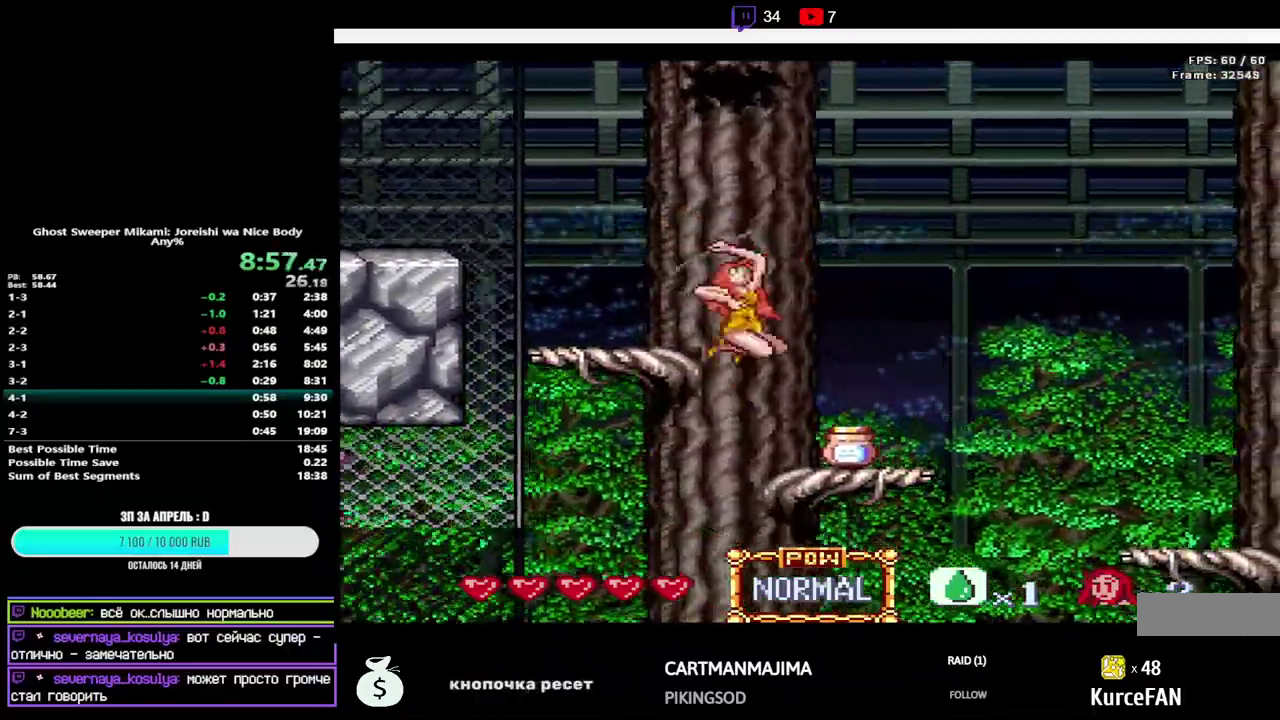
{"buttons": ["DPAD_RIGHT"], "events": [[183, "DPAD_UP", "up"], [183, "Y", "up"], [200, "DPAD_RIGHT", "up"], [300, "DPAD_RIGHT", "down"]]}
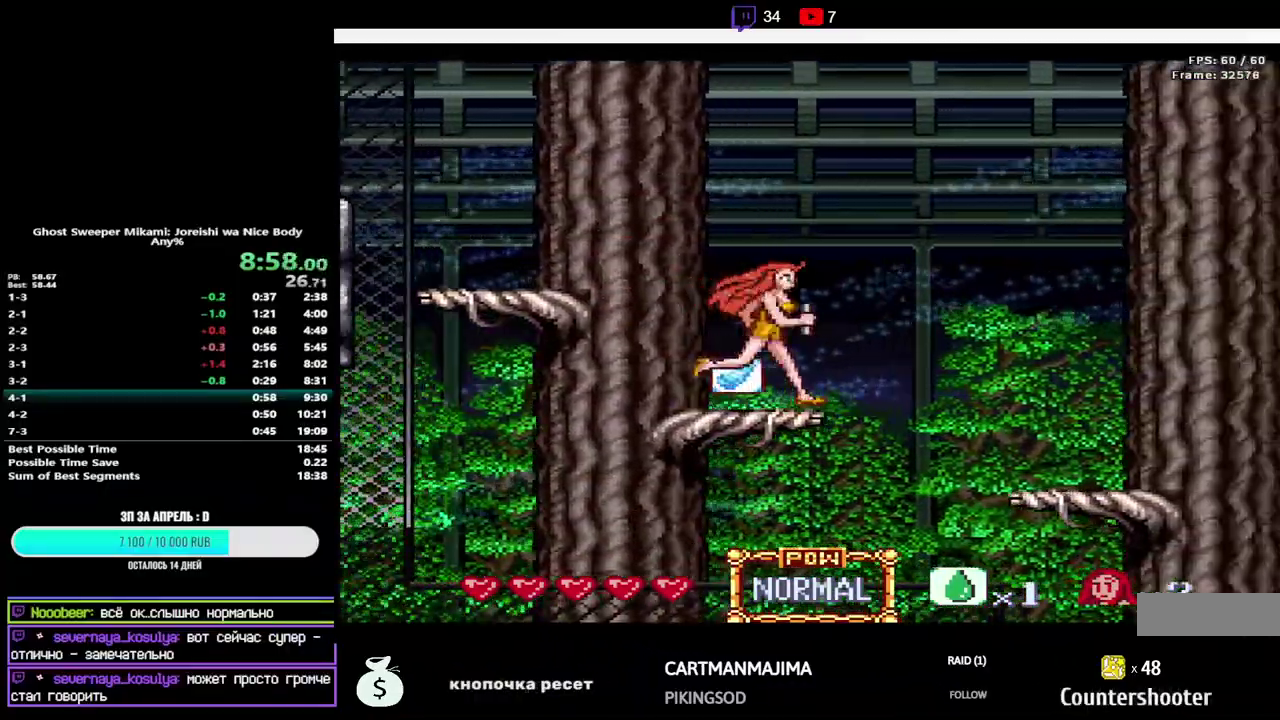
{"buttons": ["DPAD_RIGHT"], "events": [[17, "B", "down"], [233, "B", "up"]]}
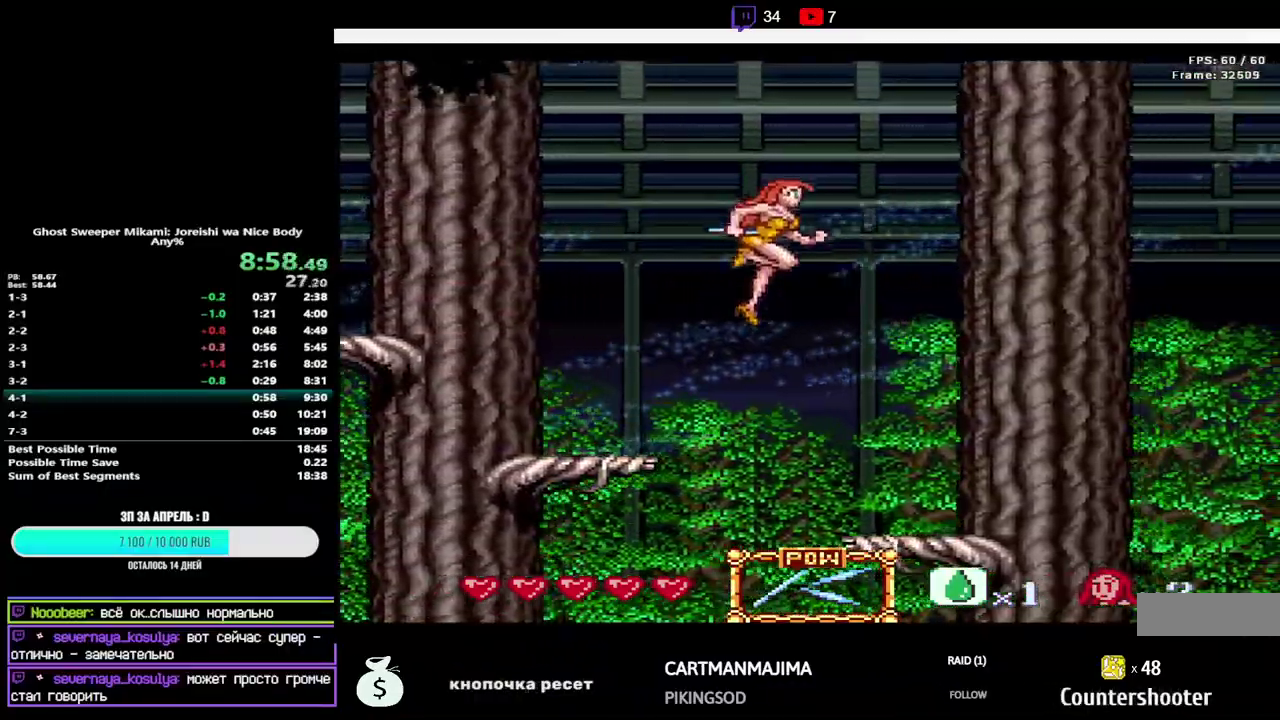
{"buttons": ["DPAD_RIGHT"], "events": []}
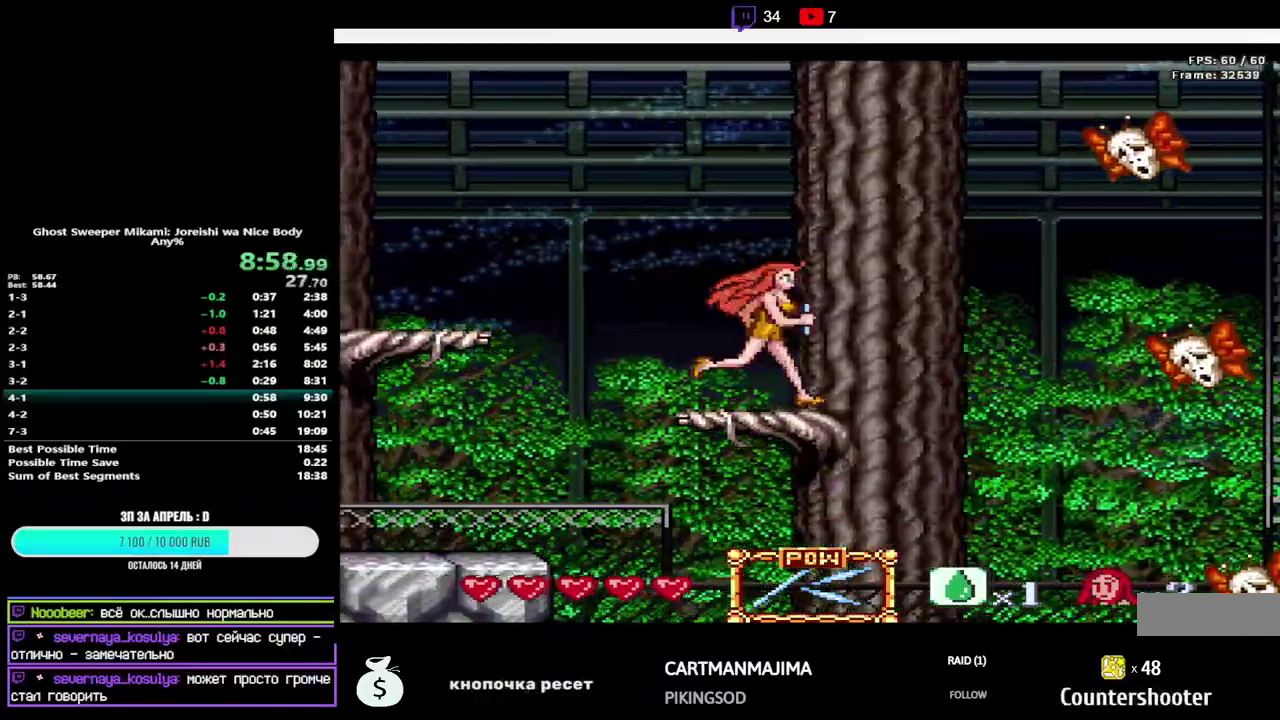
{"buttons": ["DPAD_UP", "DPAD_RIGHT"], "events": [[383, "DPAD_UP", "down"]]}
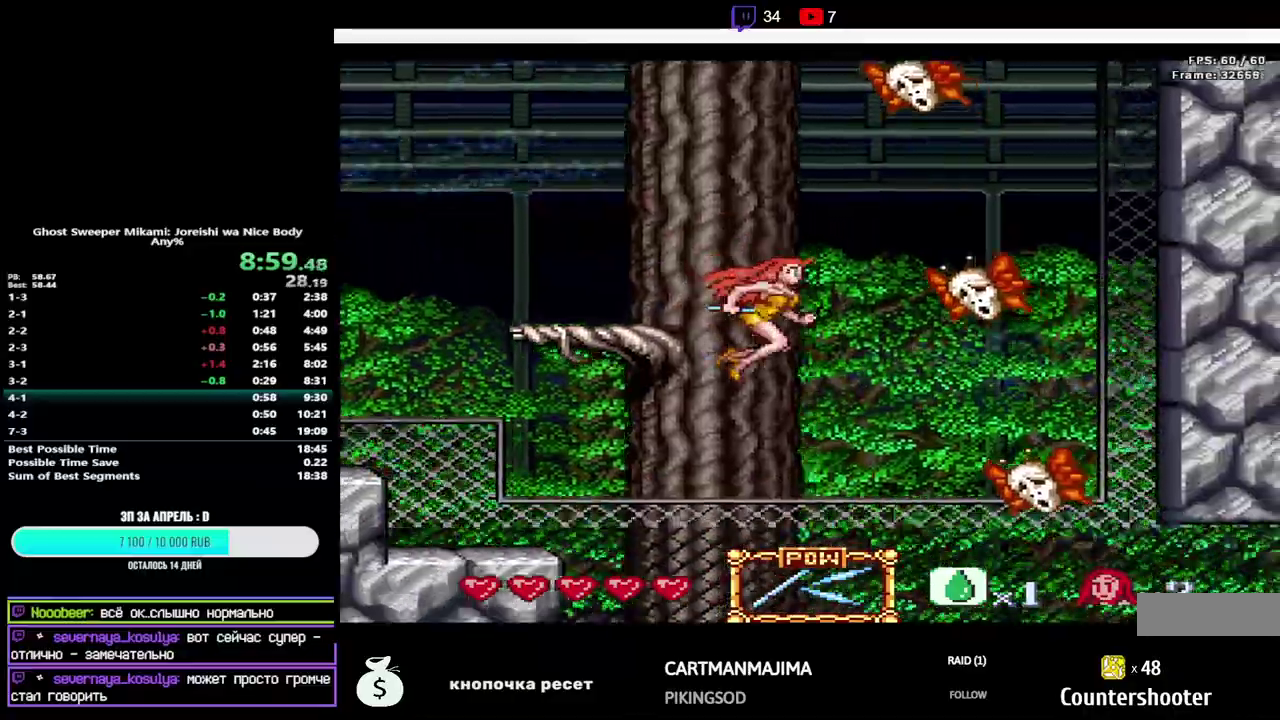
{"buttons": ["DPAD_RIGHT"], "events": [[100, "Y", "down"], [250, "DPAD_UP", "up"], [267, "Y", "up"]]}
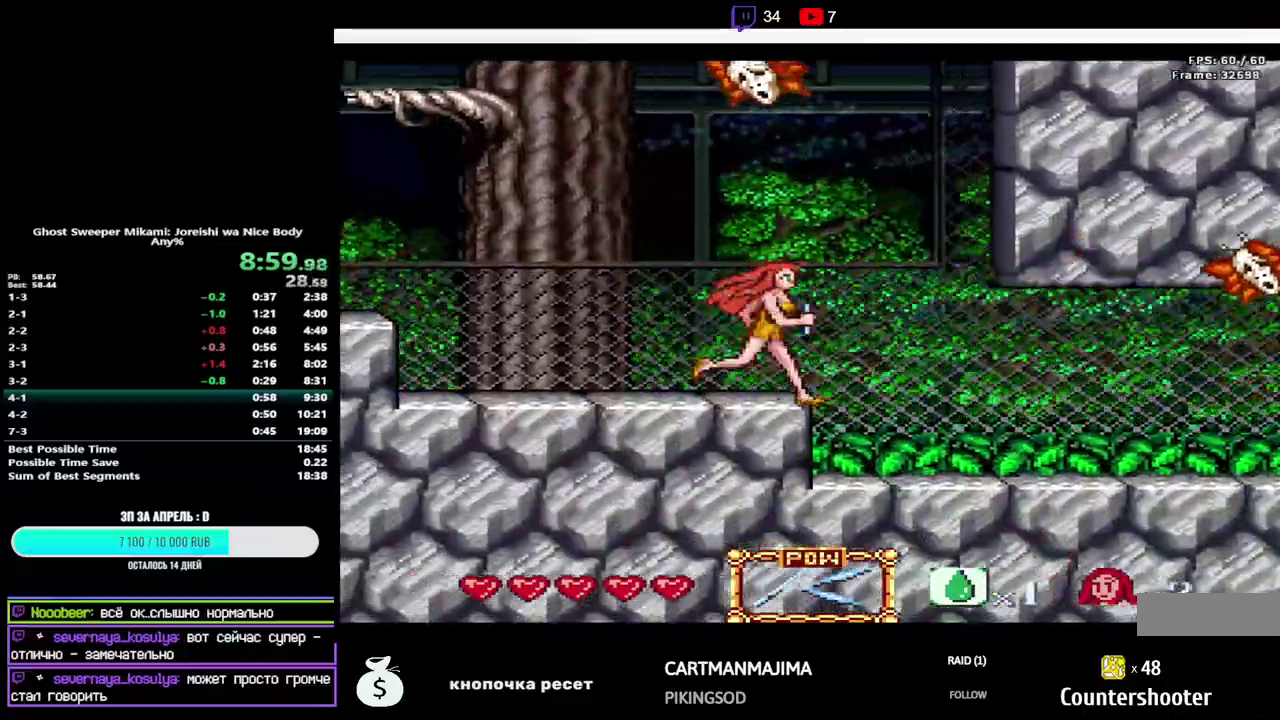
{"buttons": ["DPAD_RIGHT"], "events": []}
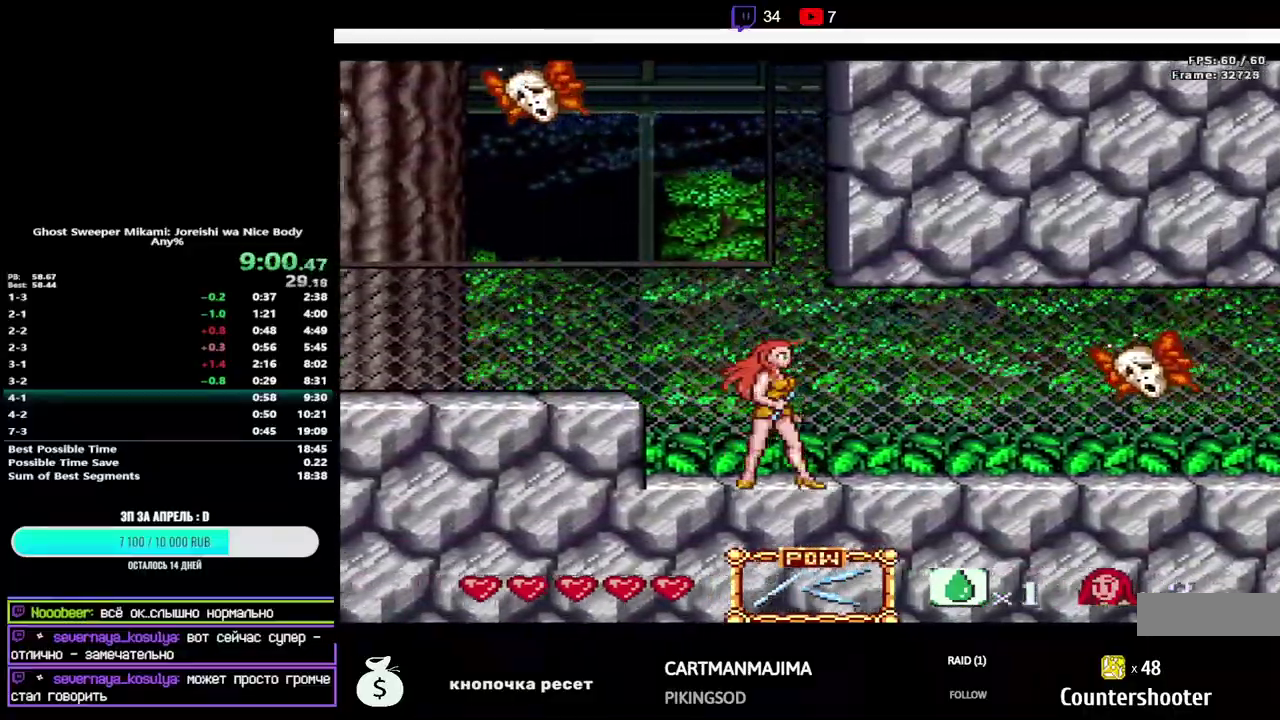
{"buttons": ["B", "DPAD_RIGHT"], "events": [[300, "B", "down"], [333, "Y", "down"], [500, "Y", "up"]]}
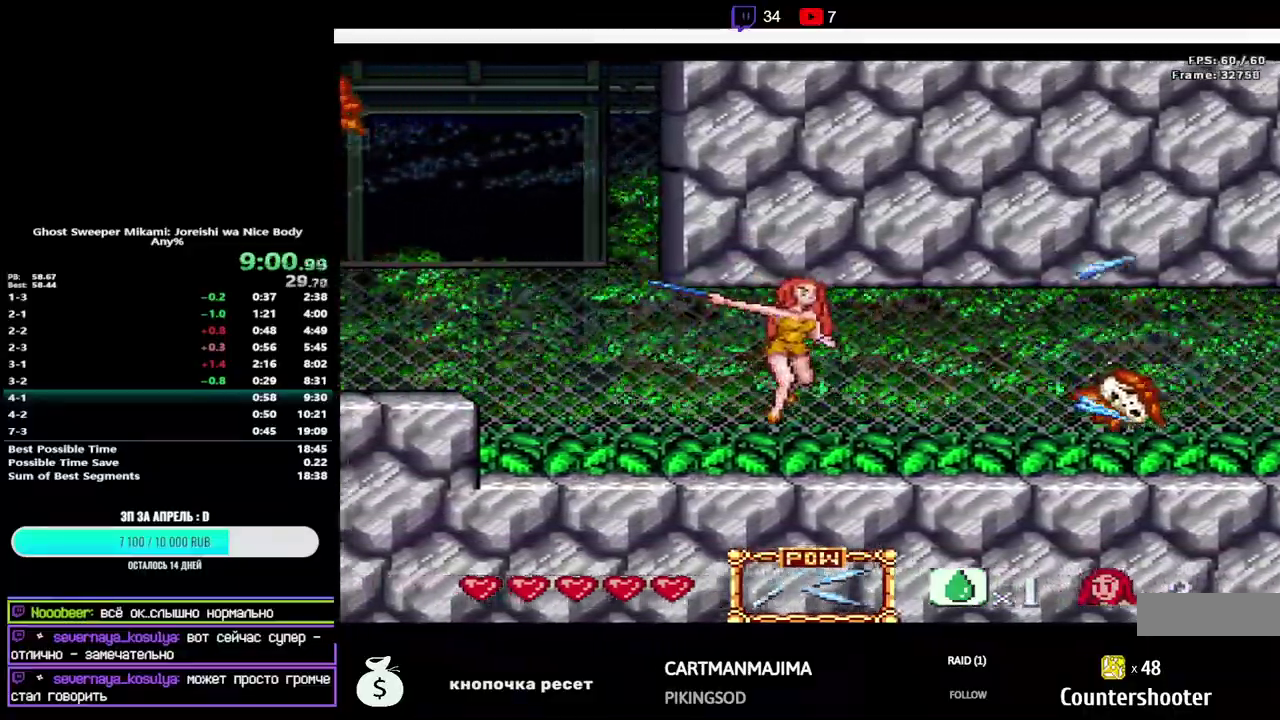
{"buttons": ["DPAD_RIGHT"], "events": [[17, "B", "up"]]}
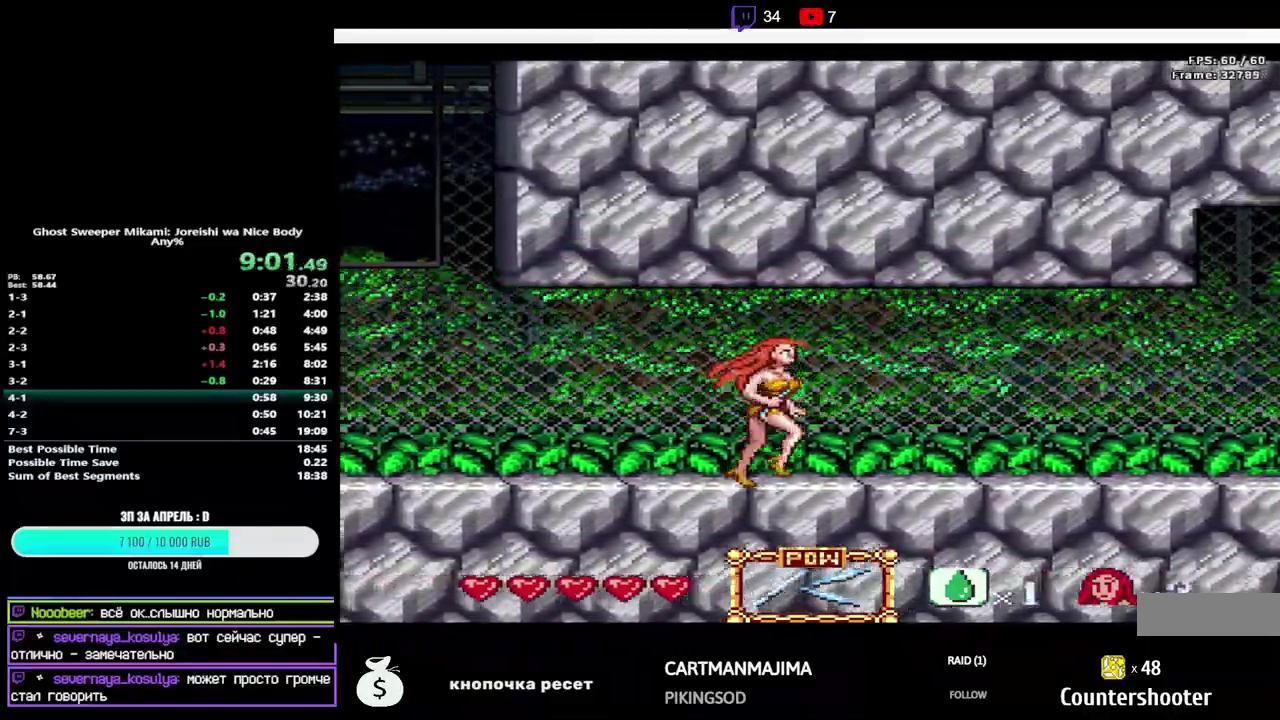
{"buttons": ["DPAD_RIGHT"], "events": []}